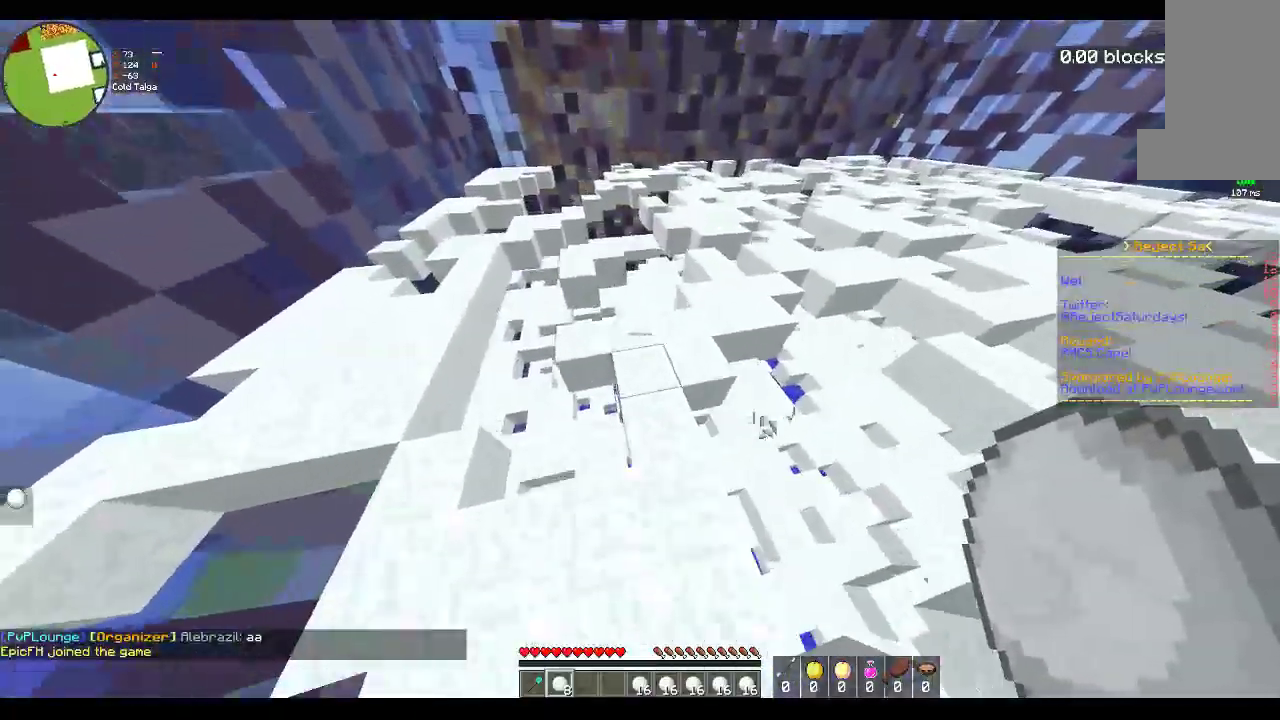
Gameplay with keyboard and mouse; each line is a JSON object with the keys and mouse buttons held at the frame after it. "events" lists presses ("down") and releases ("up") of "a", "d", "s", "space", "w", "mouse_left" and "mouse_right" between this image and that frame as [ms after this image, input, new state], when the widget could be followed in between. "mouse_left", "mouse_right" = the "left", "right" buttons of the "mouse" list. No other keys are recorded. Fast repeated clicks can show as one long hold. Mouse movement is not recorded.
{"keys": ["space", "w"], "mouse": [], "events": [[50, "space", "up"], [217, "d", "up"], [267, "space", "down"]]}
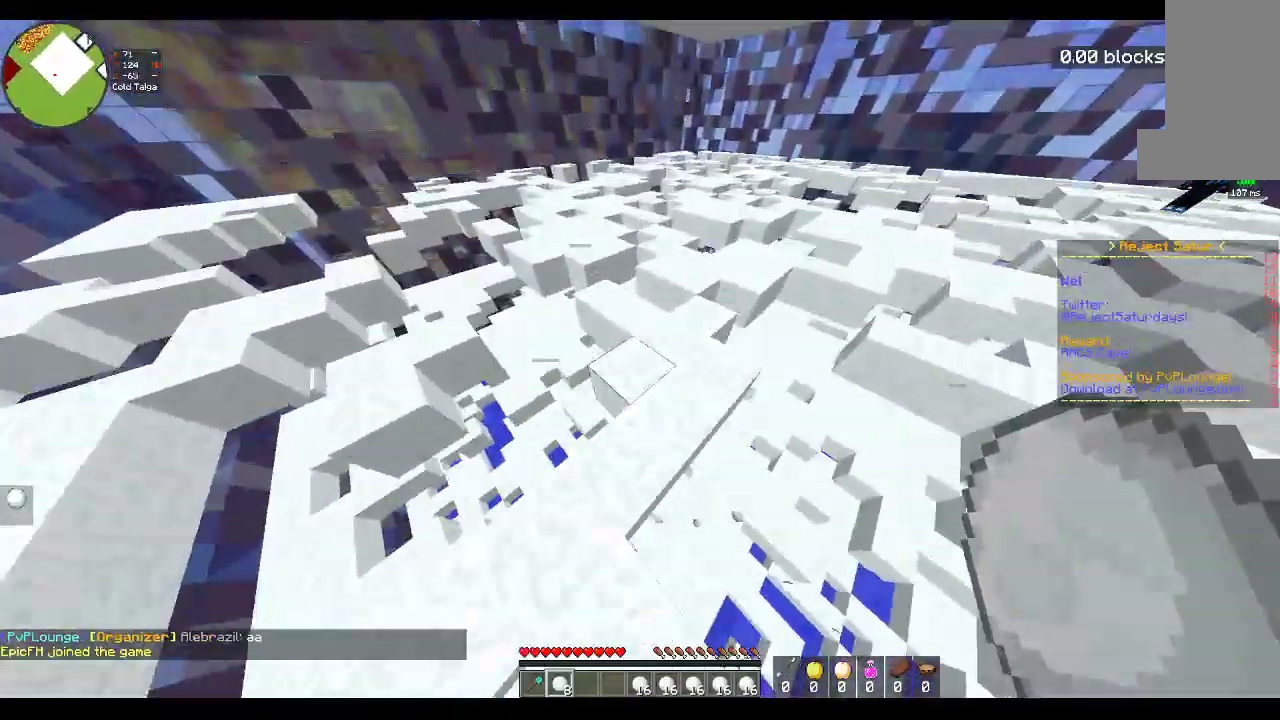
{"keys": ["w"], "mouse": [], "events": [[117, "space", "up"]]}
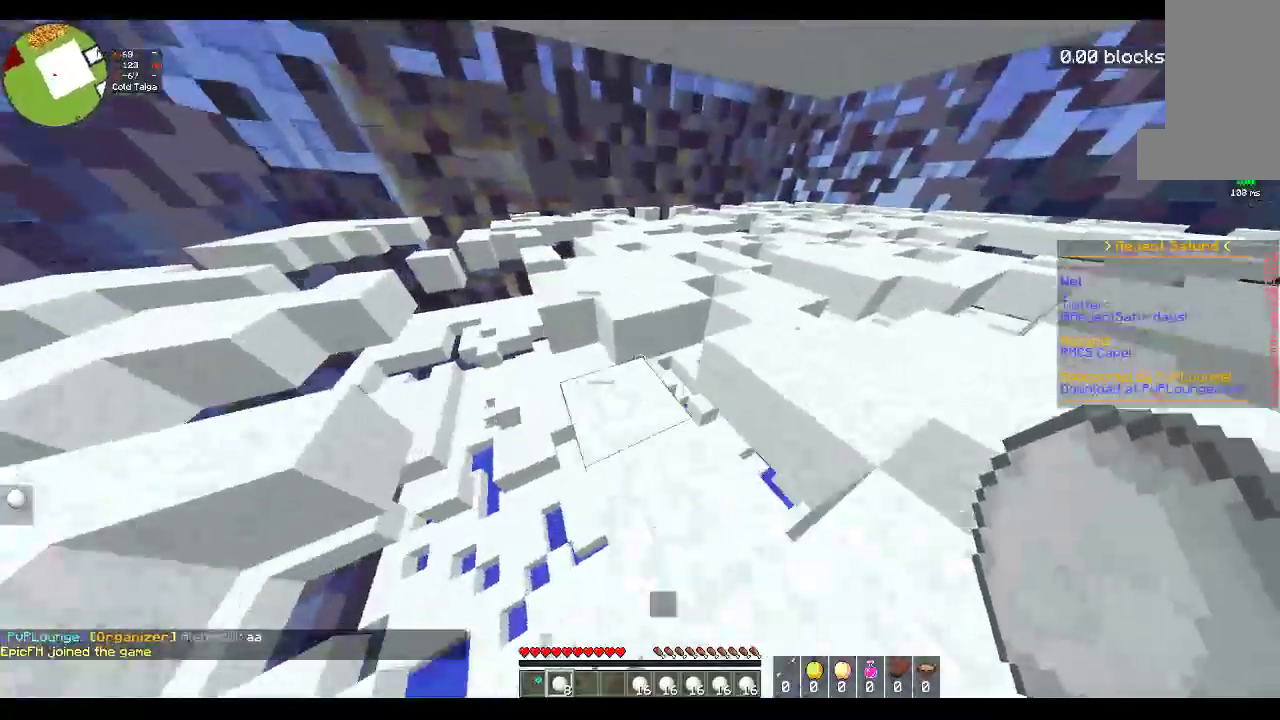
{"keys": ["w"], "mouse": [], "events": [[117, "space", "down"], [300, "space", "up"]]}
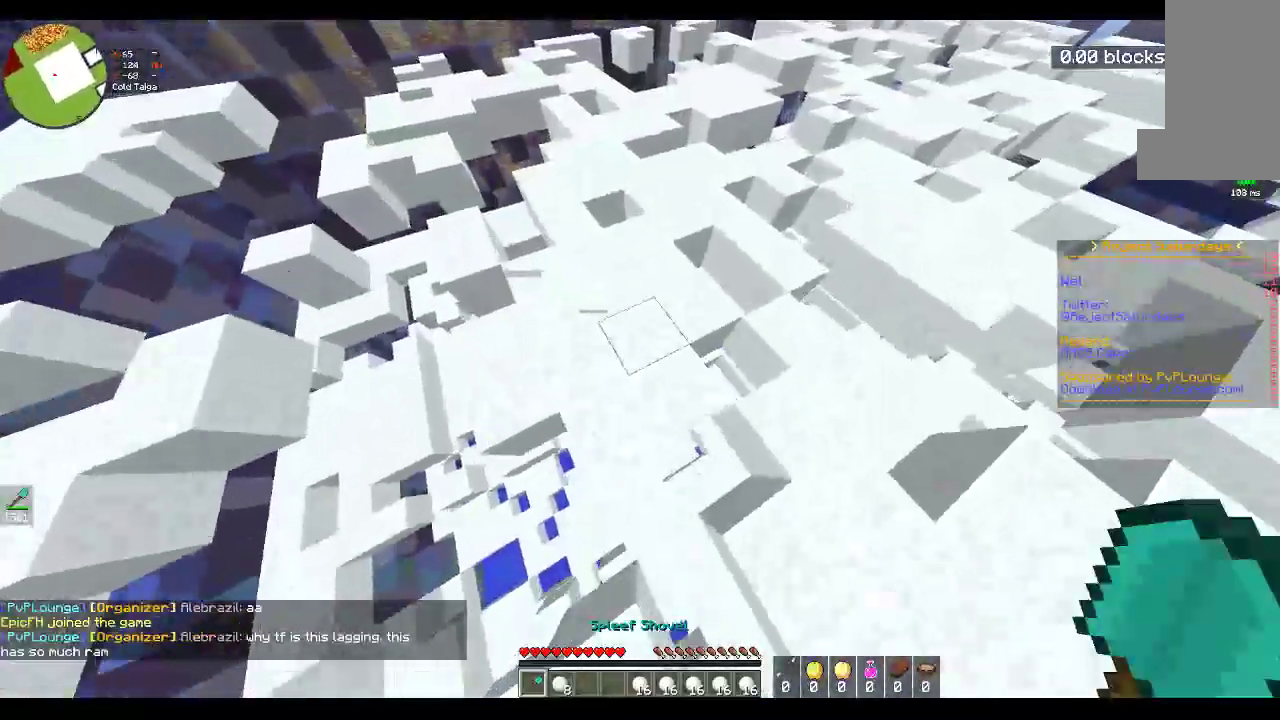
{"keys": ["a", "w"], "mouse": ["left"], "events": [[83, "a", "down"], [317, "mouse_left", "down"]]}
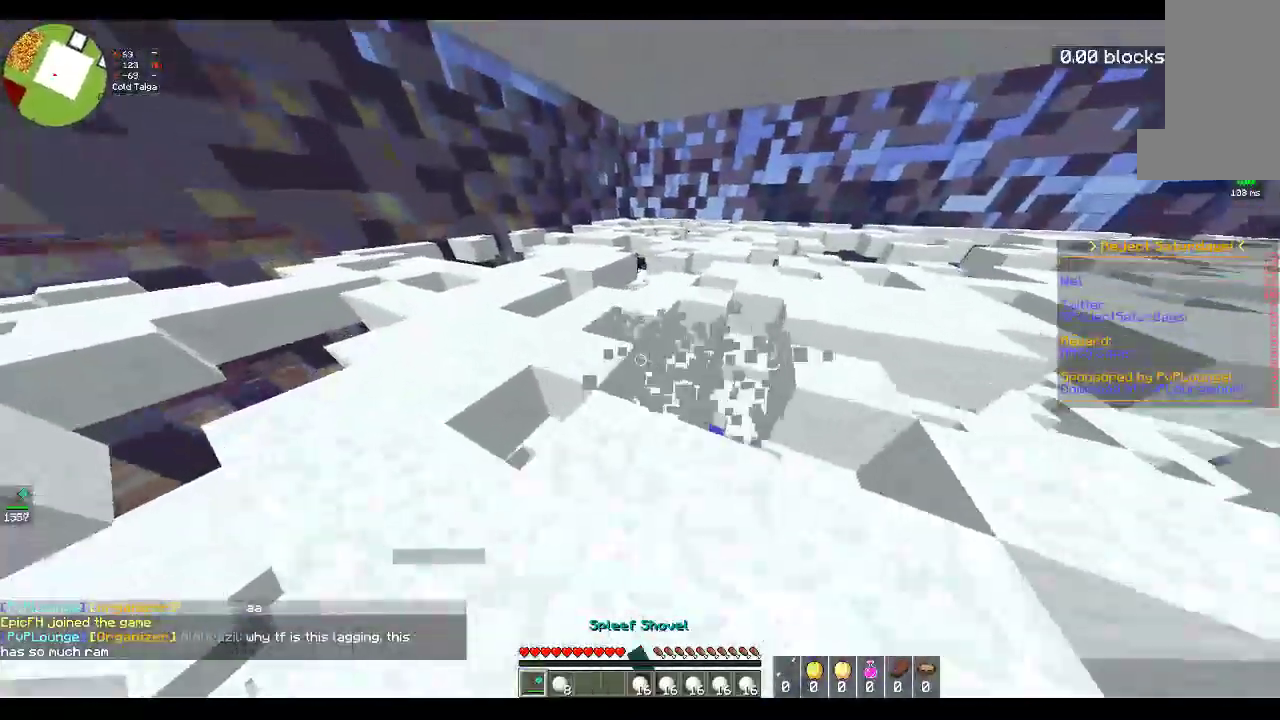
{"keys": ["a", "w"], "mouse": ["left"], "events": [[217, "space", "down"], [500, "space", "up"]]}
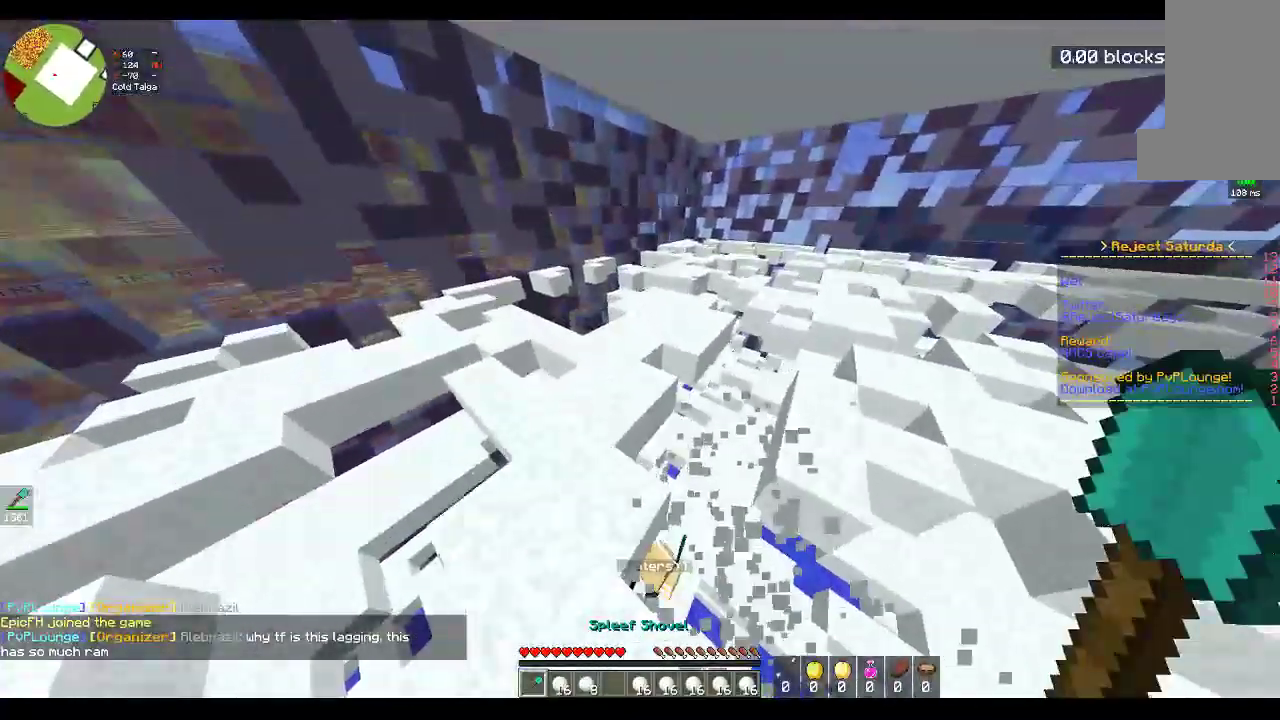
{"keys": ["a", "w"], "mouse": ["left"], "events": []}
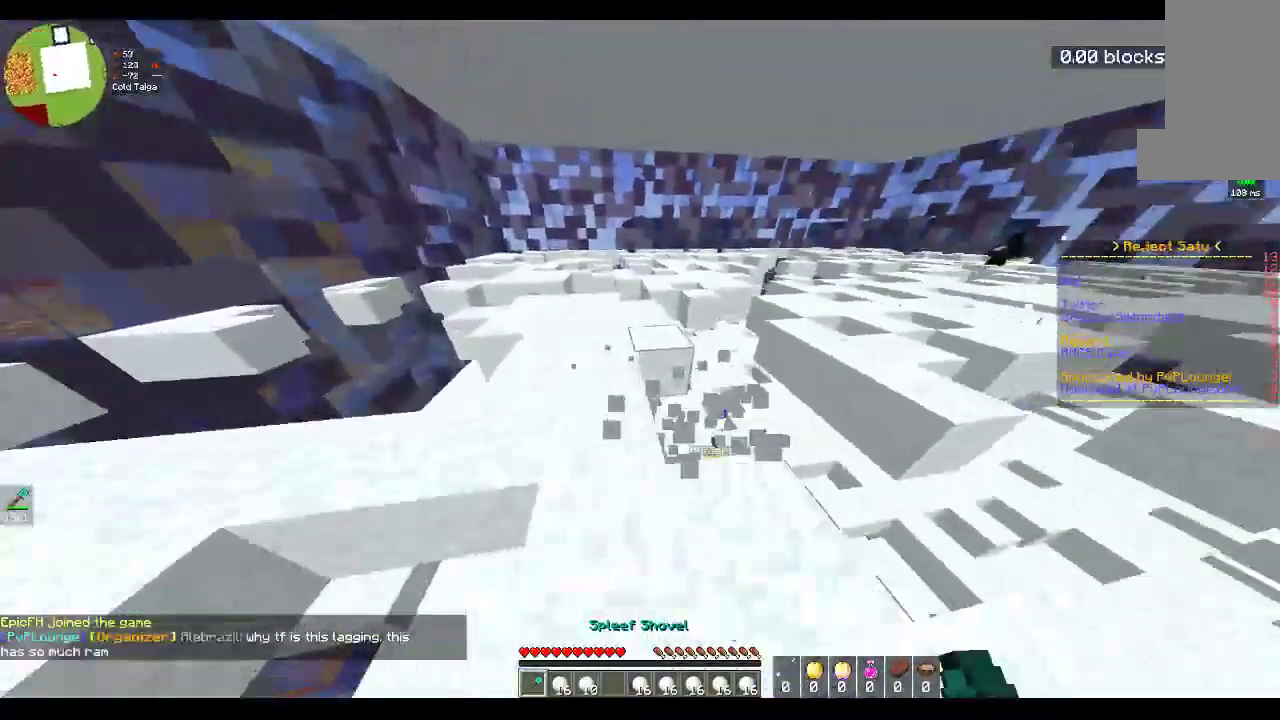
{"keys": ["a", "w"], "mouse": ["left"], "events": []}
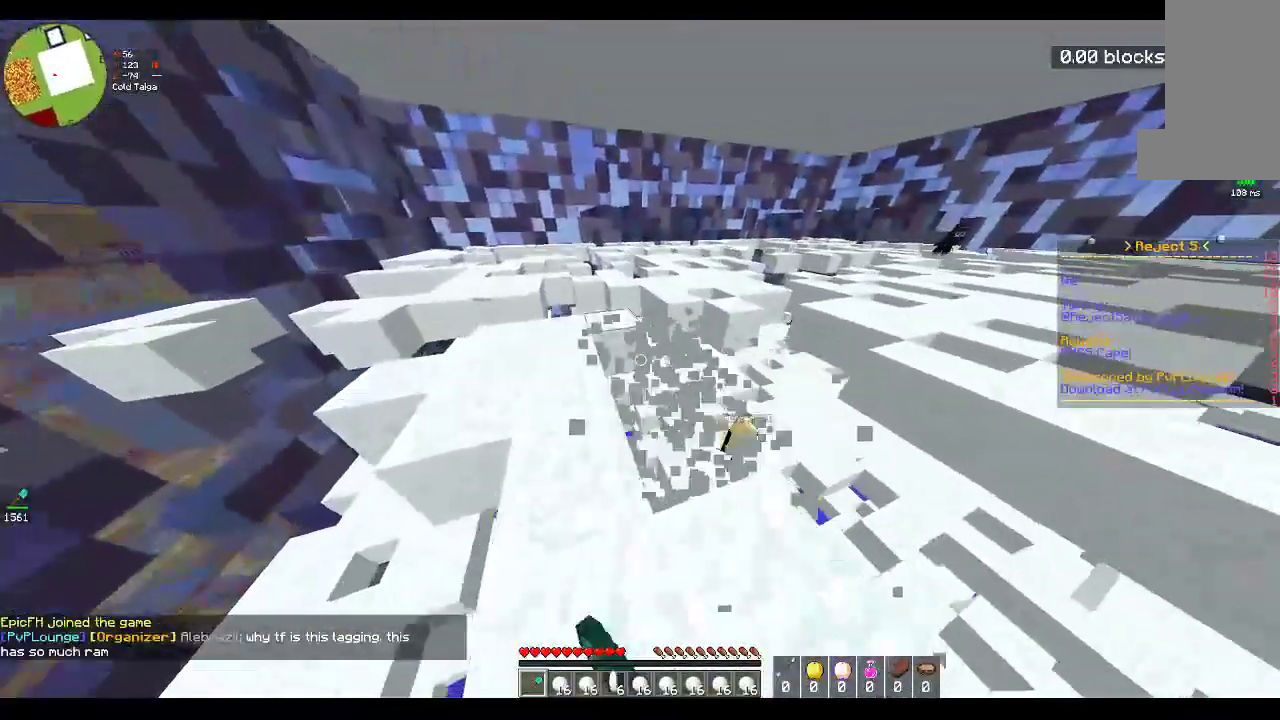
{"keys": ["w"], "mouse": ["left"], "events": [[433, "a", "up"]]}
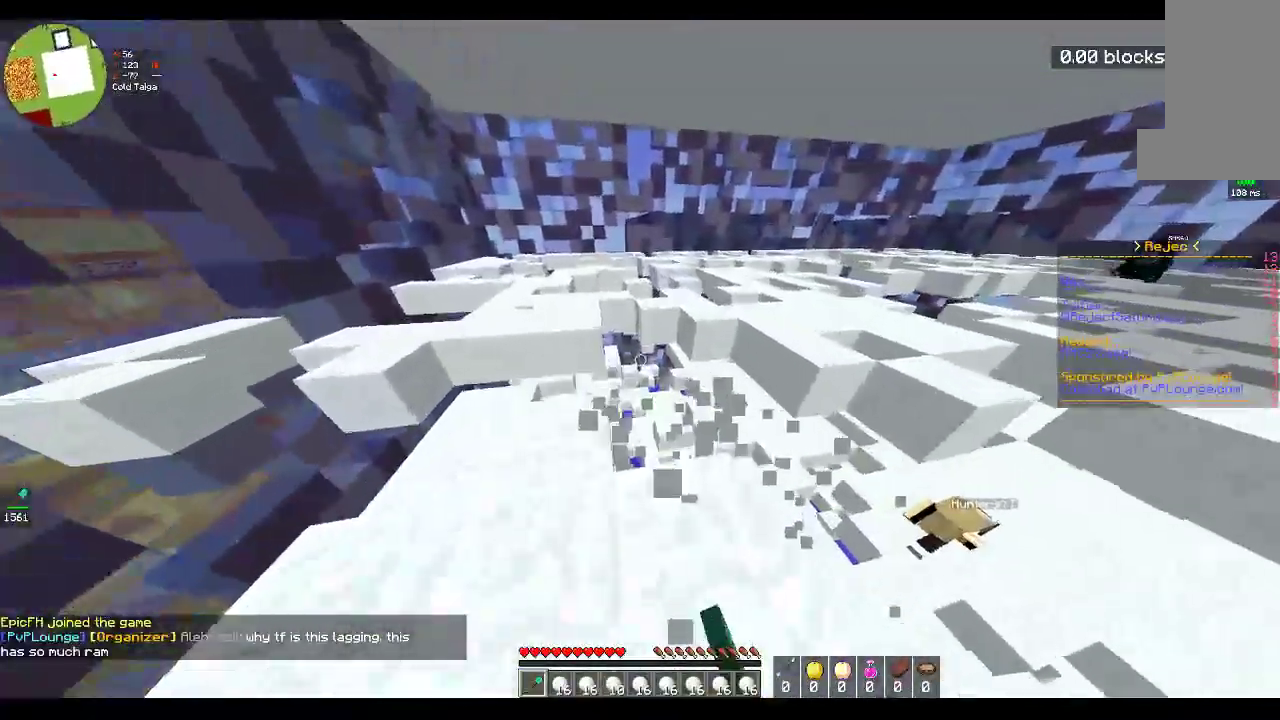
{"keys": ["space", "w"], "mouse": [], "events": [[67, "a", "down"], [83, "mouse_left", "up"], [300, "a", "up"], [317, "space", "down"]]}
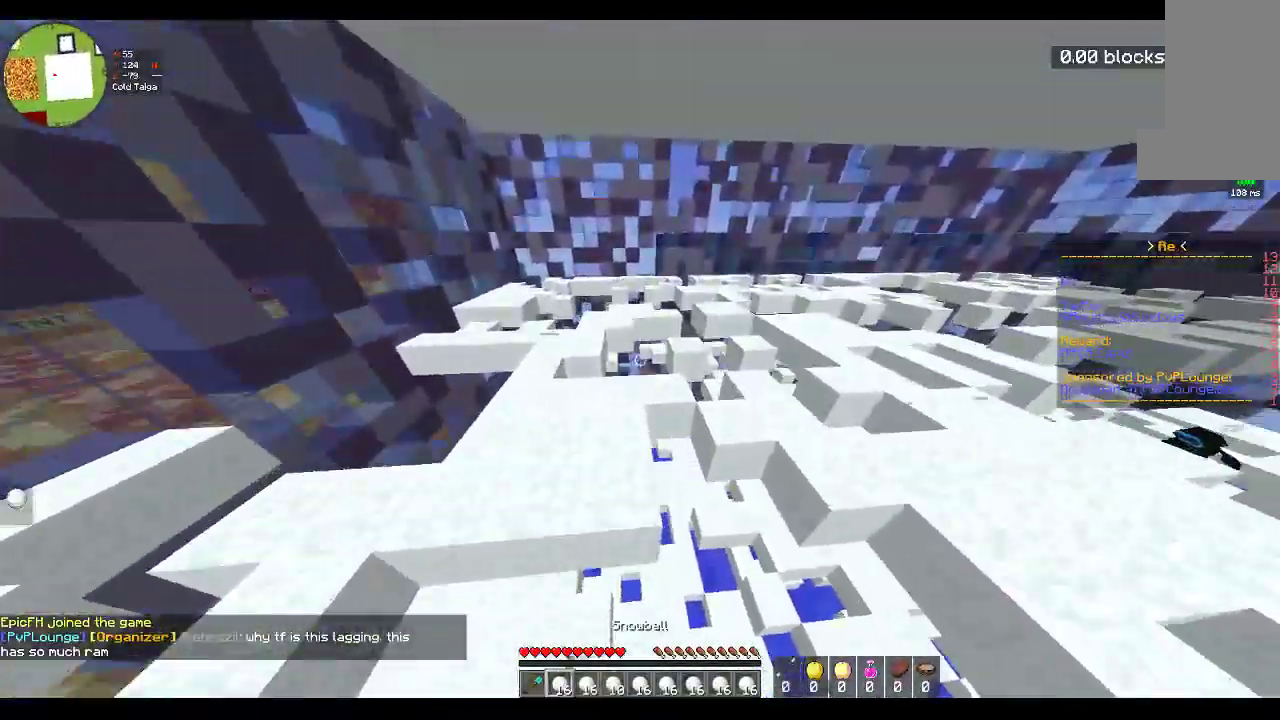
{"keys": ["a"], "mouse": [], "events": [[33, "a", "down"], [133, "space", "up"], [250, "w", "up"]]}
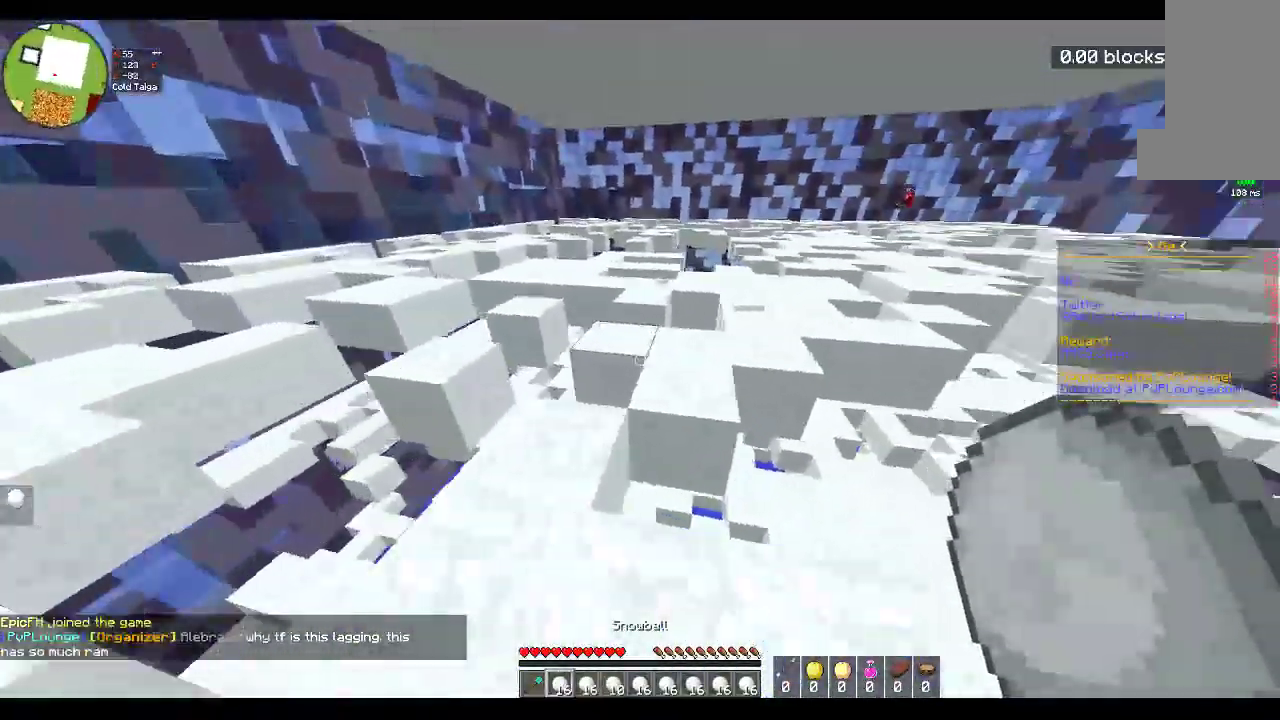
{"keys": ["d", "space", "w"], "mouse": [], "events": [[83, "d", "down"], [117, "w", "down"], [183, "a", "up"], [300, "d", "up"], [317, "space", "down"], [467, "d", "down"]]}
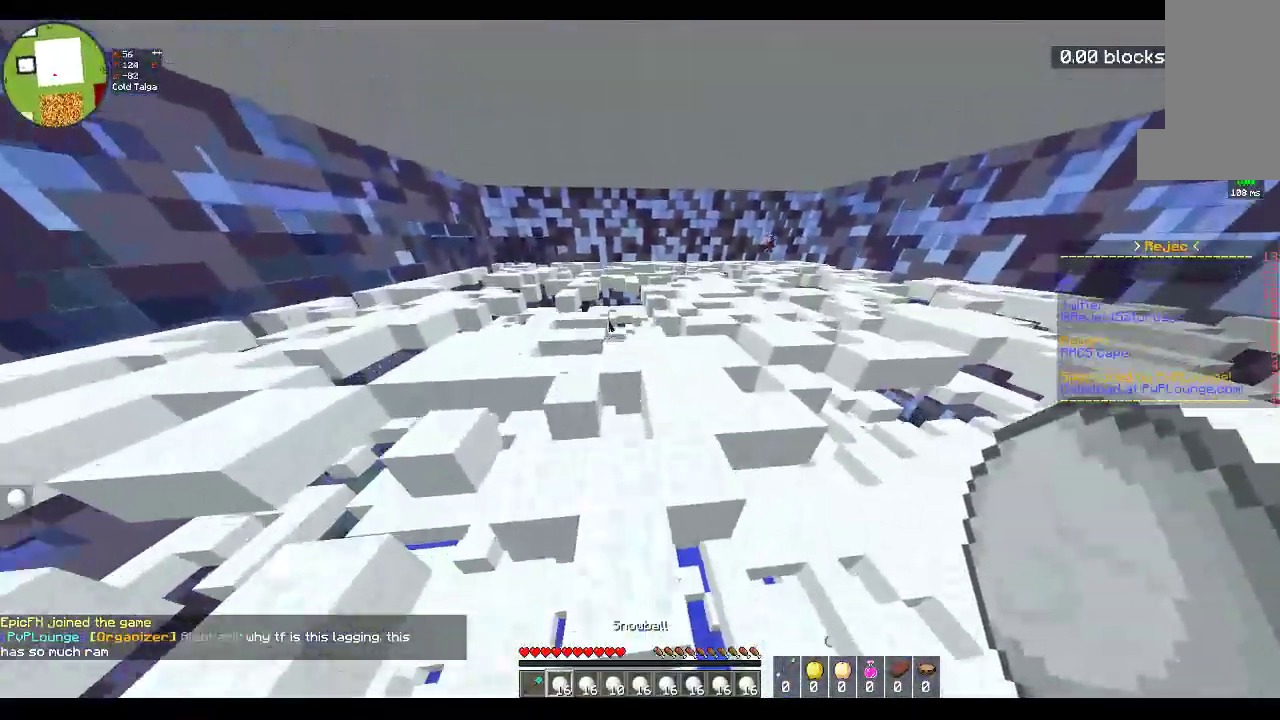
{"keys": ["a", "space", "w"], "mouse": [], "events": [[67, "space", "up"], [300, "d", "up"], [383, "space", "down"], [467, "a", "down"]]}
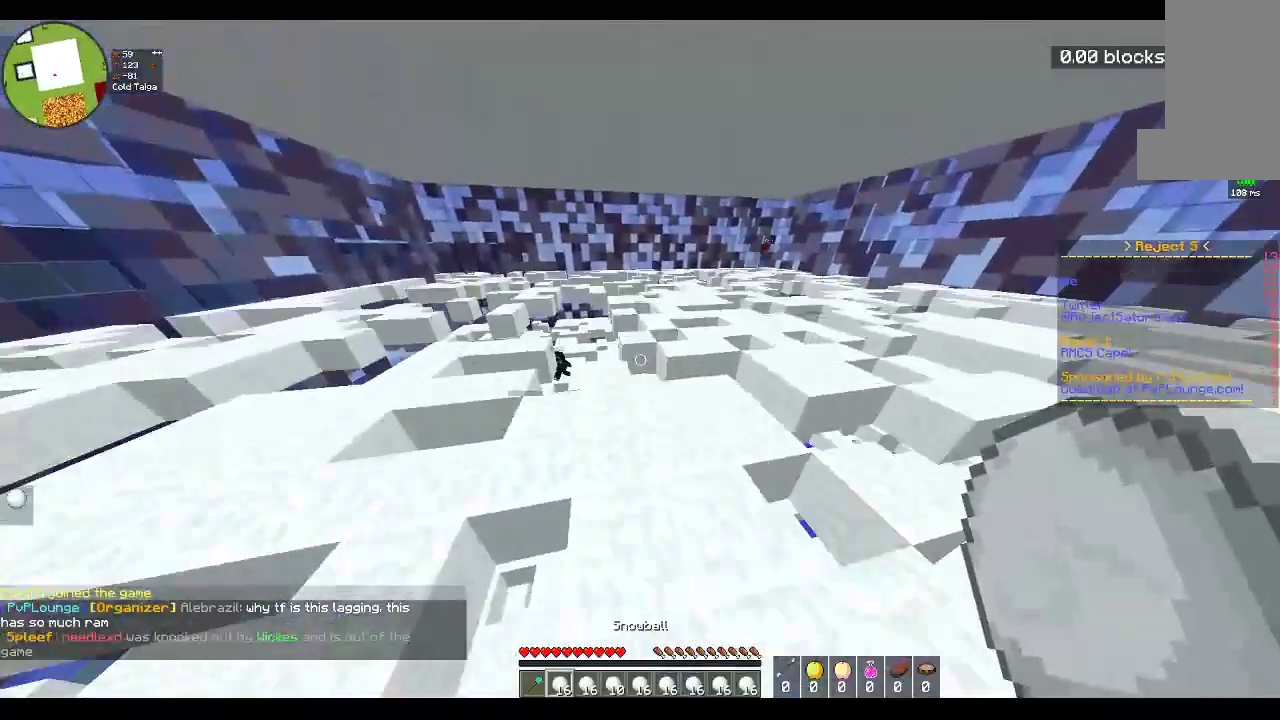
{"keys": ["space", "w"], "mouse": [], "events": [[67, "d", "down"], [150, "a", "up"], [150, "space", "up"], [450, "d", "up"], [467, "space", "down"]]}
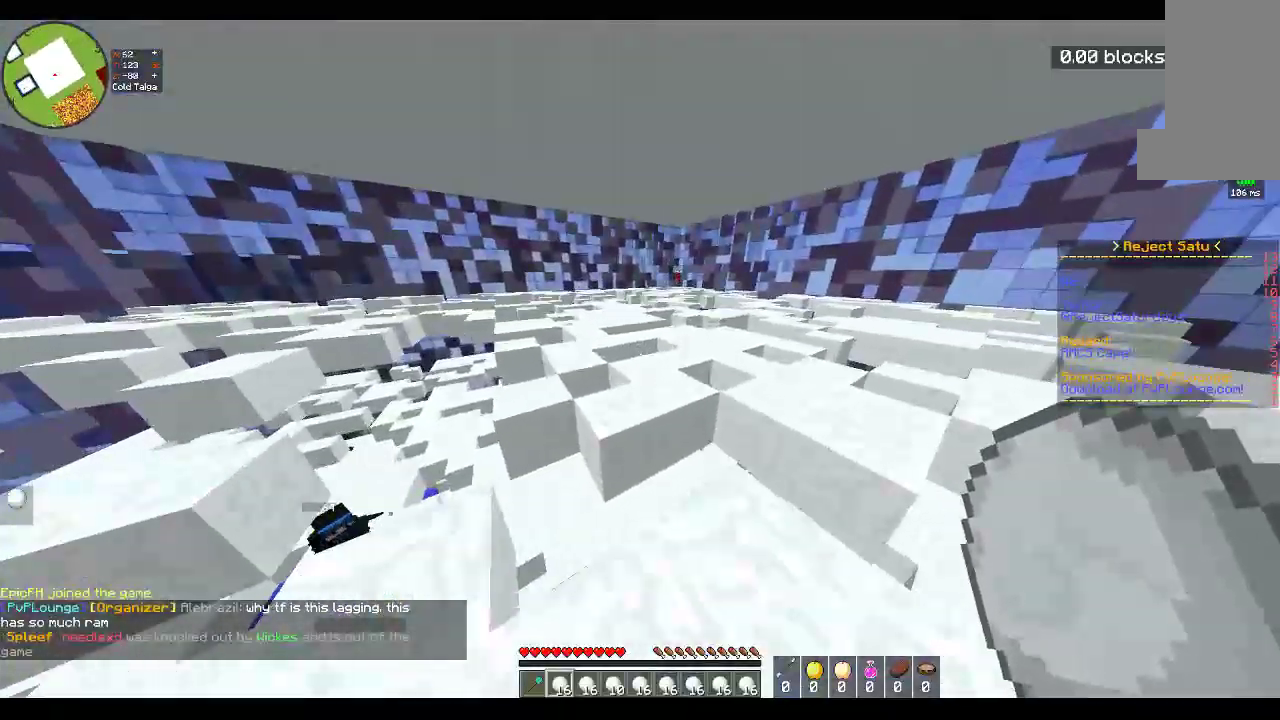
{"keys": ["d", "w"], "mouse": [], "events": [[283, "space", "up"], [367, "d", "down"]]}
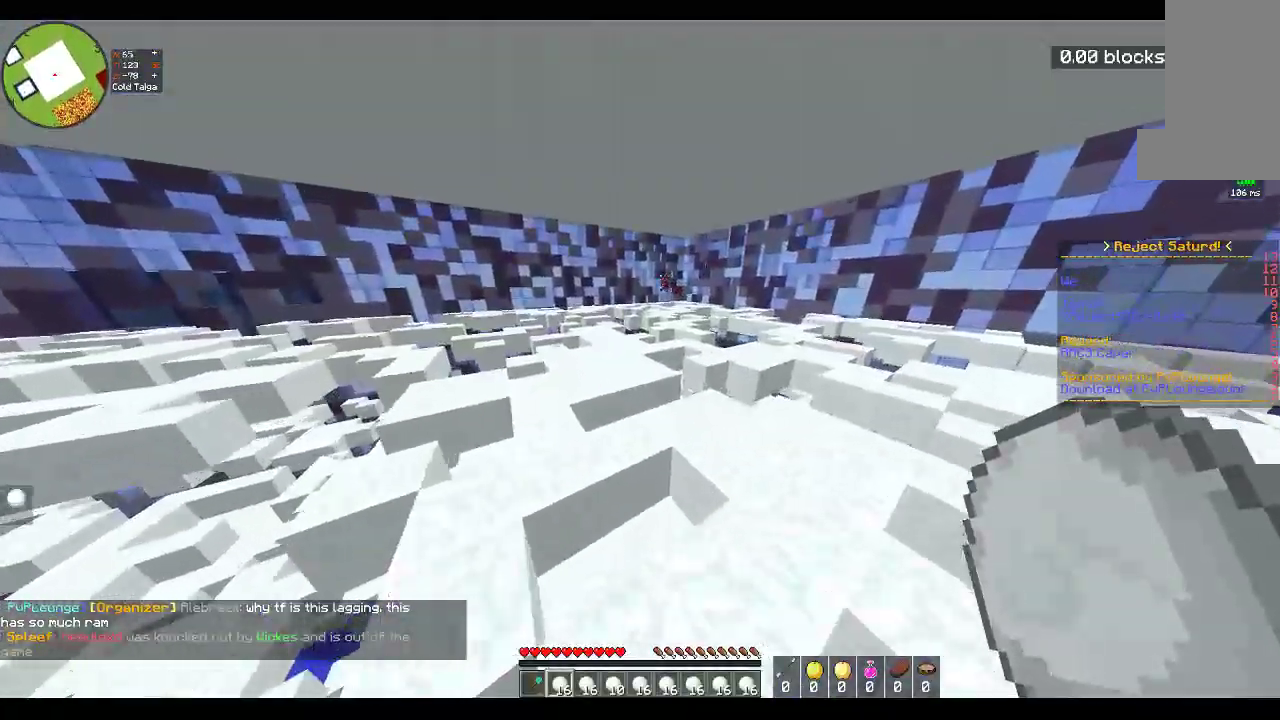
{"keys": ["w"], "mouse": [], "events": [[33, "a", "down"], [33, "space", "down"], [100, "d", "up"], [433, "space", "up"], [450, "a", "up"]]}
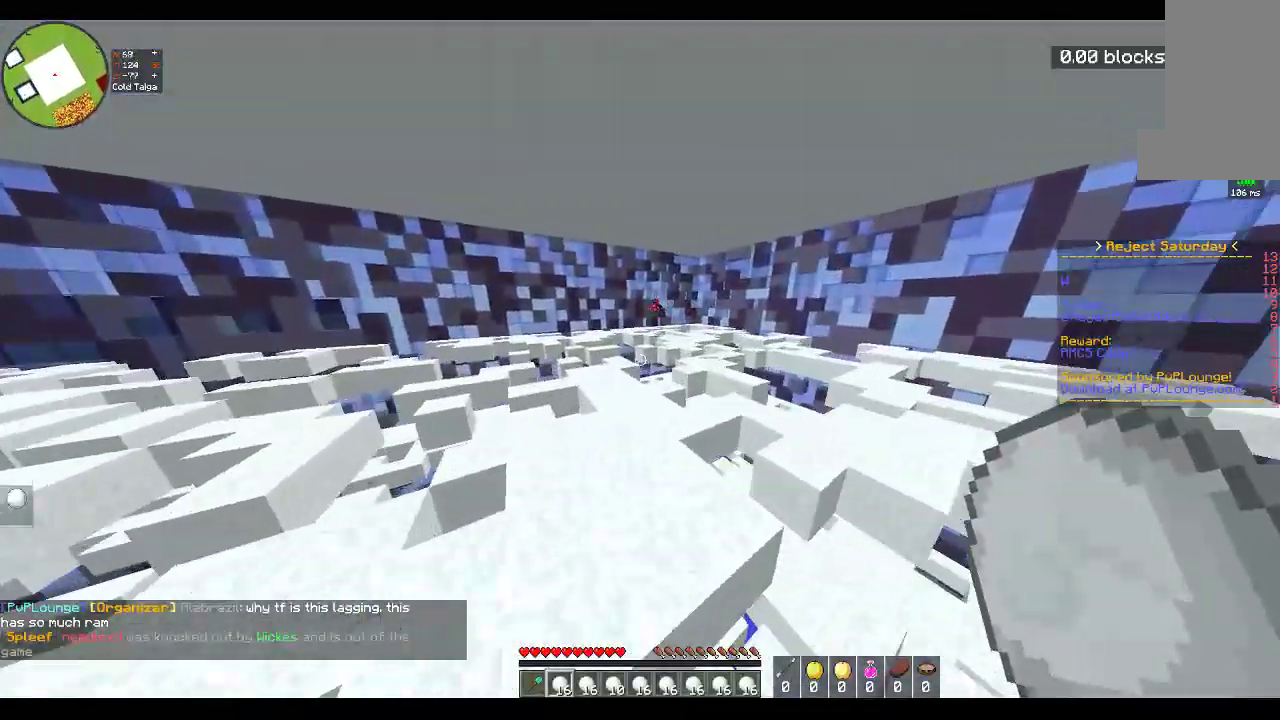
{"keys": ["d", "space", "w"], "mouse": ["right"], "events": [[67, "space", "down"], [417, "mouse_right", "down"], [483, "d", "down"]]}
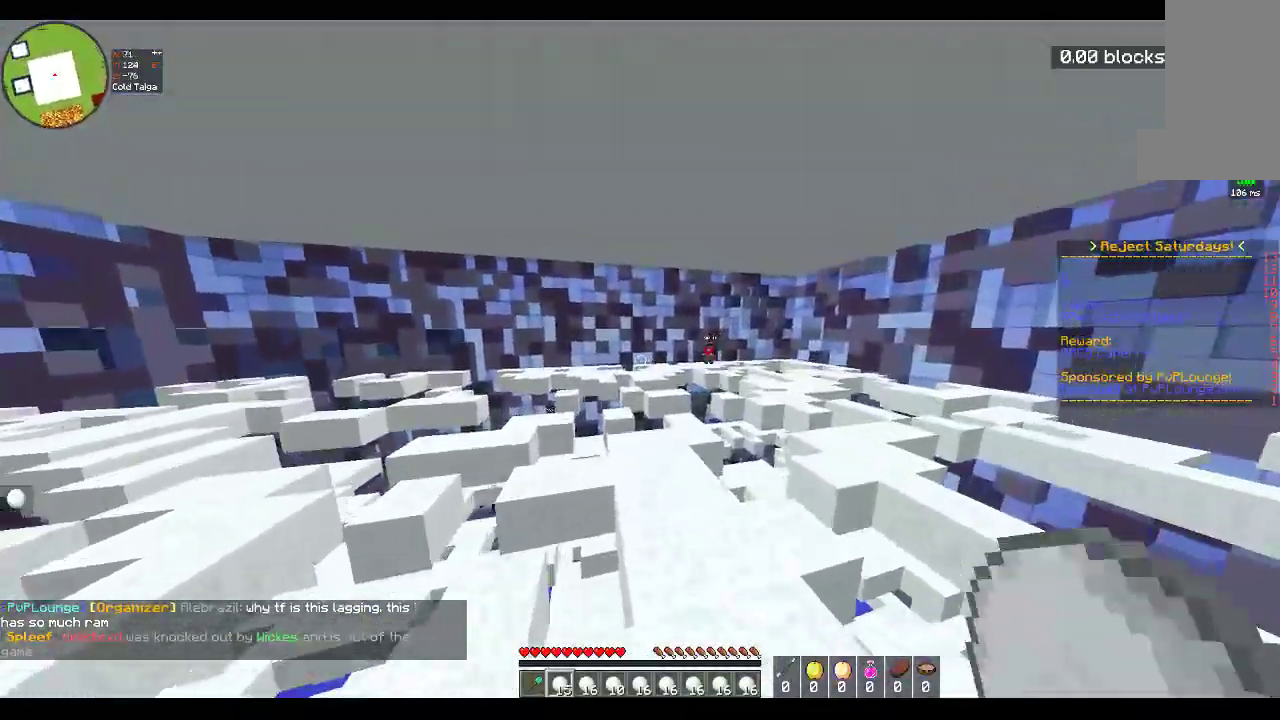
{"keys": ["d", "s"], "mouse": ["right"], "events": [[17, "space", "up"], [233, "a", "down"], [300, "d", "up"], [300, "w", "up"], [317, "s", "down"], [433, "a", "up"], [433, "d", "down"]]}
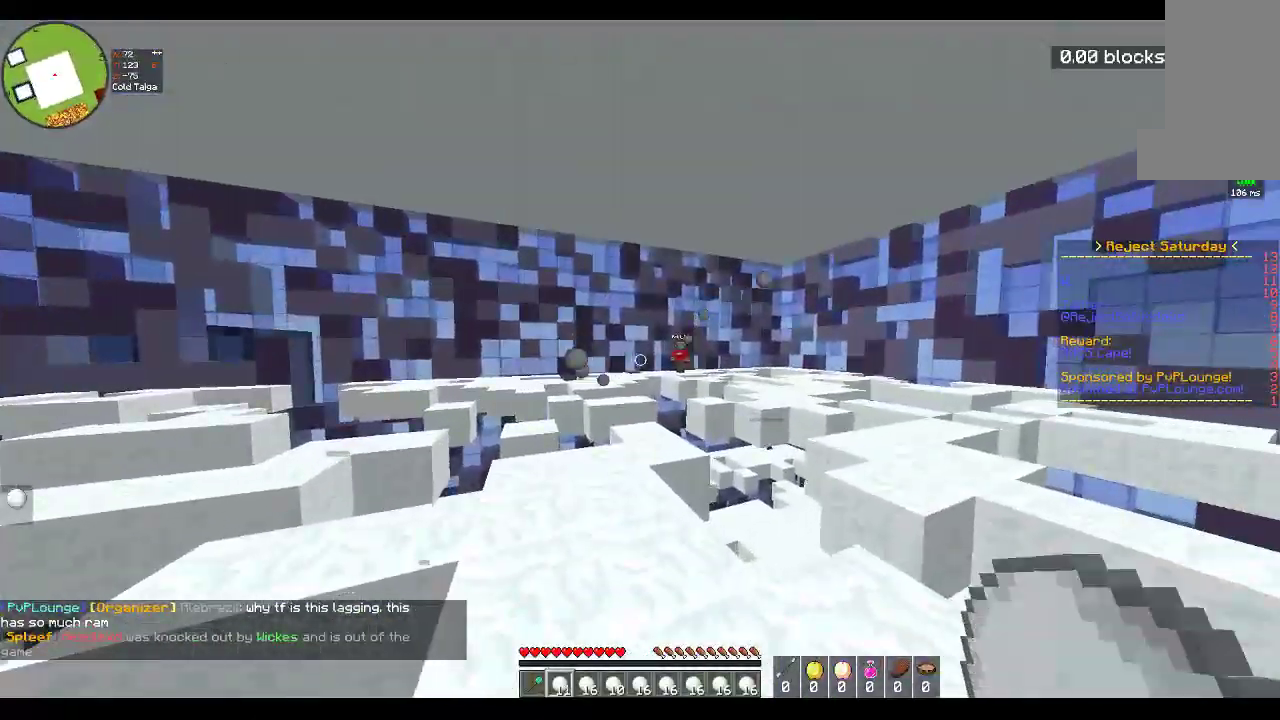
{"keys": ["a", "w"], "mouse": [], "events": [[167, "s", "up"], [167, "w", "down"], [217, "a", "down"], [217, "mouse_right", "up"], [283, "d", "up"]]}
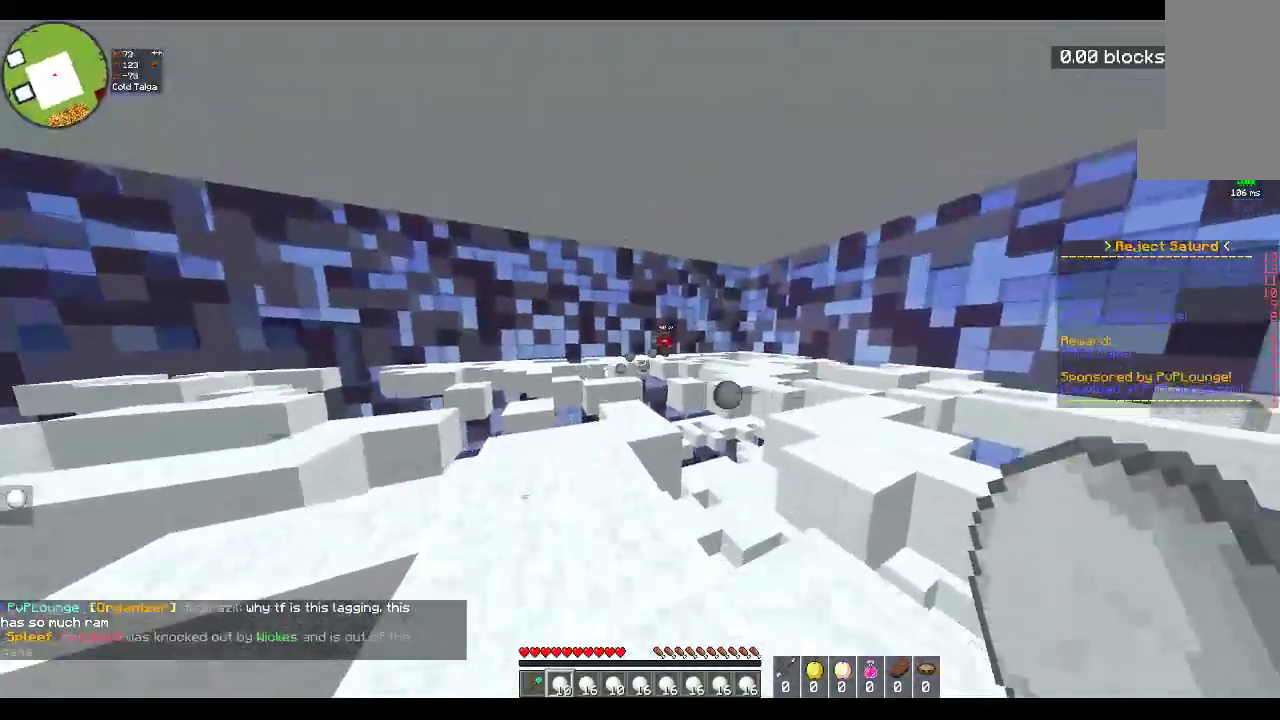
{"keys": ["a", "d"], "mouse": ["right"], "events": [[33, "mouse_right", "down"], [417, "w", "up"], [467, "d", "down"]]}
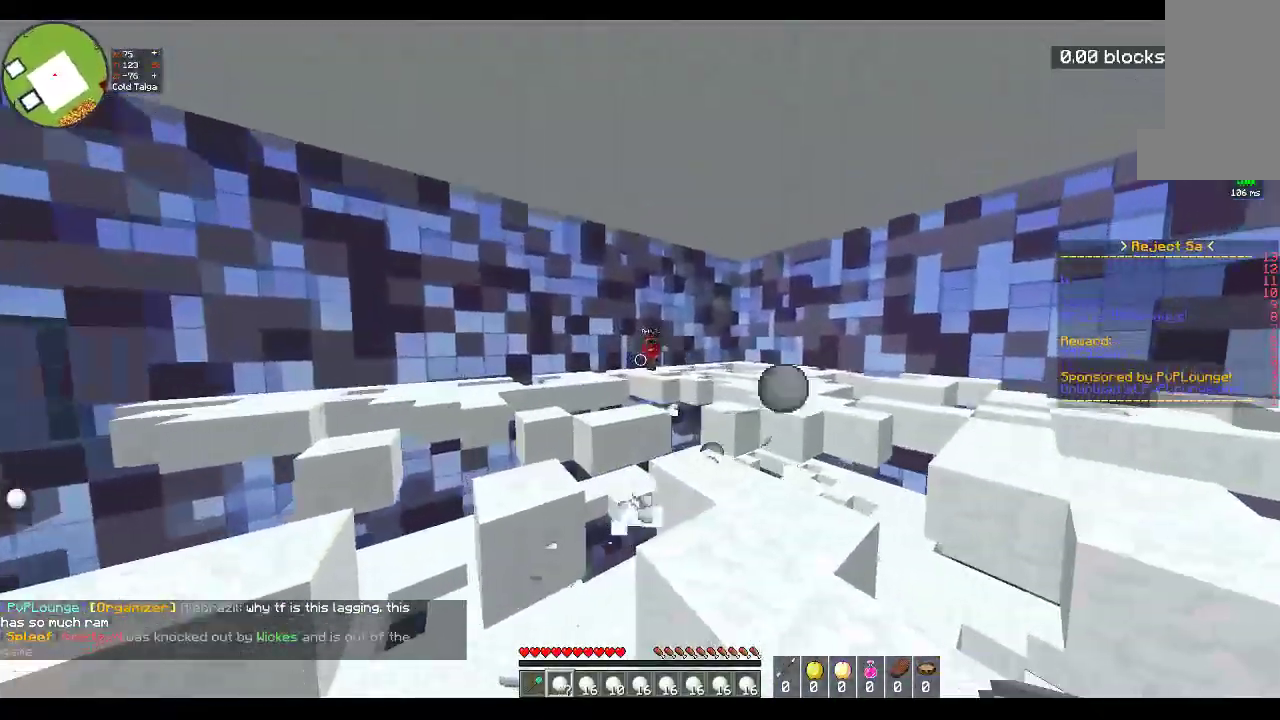
{"keys": ["w"], "mouse": [], "events": [[67, "w", "down"], [100, "a", "up"], [250, "mouse_right", "up"], [333, "d", "up"]]}
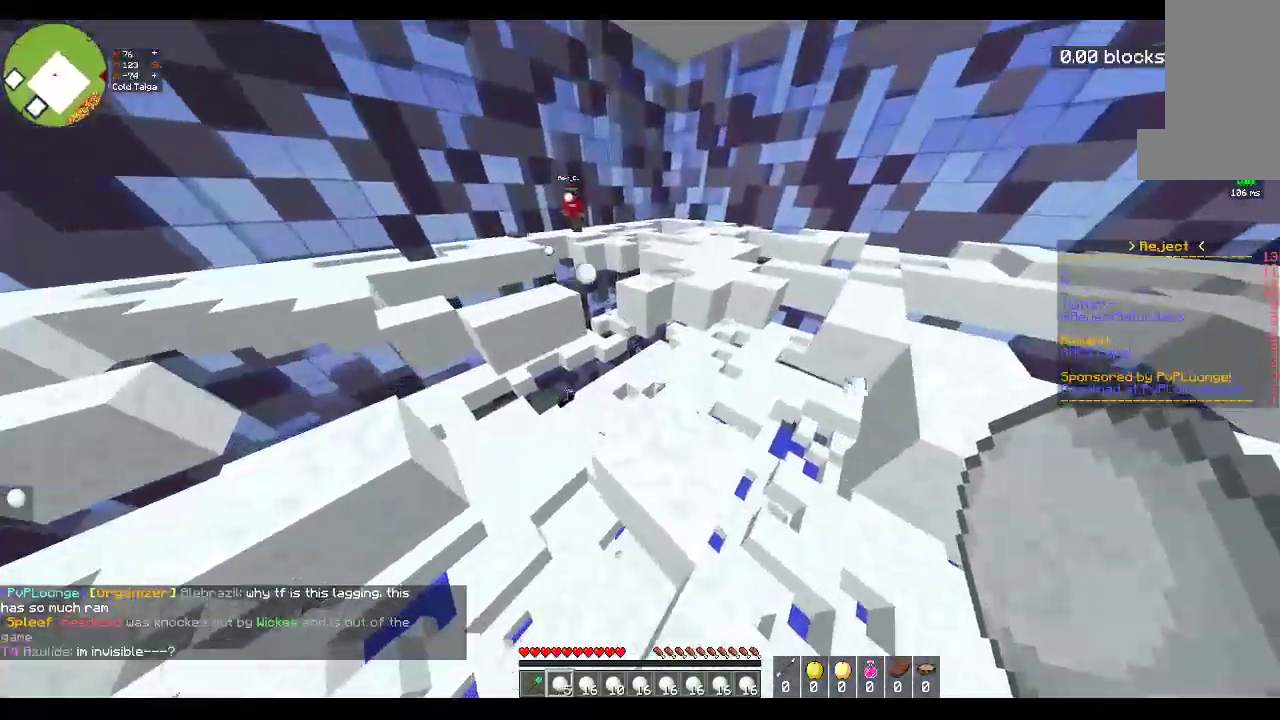
{"keys": ["d", "space", "w"], "mouse": [], "events": [[33, "w", "up"], [83, "w", "down"], [133, "a", "down"], [250, "a", "up"], [383, "space", "down"], [467, "d", "down"]]}
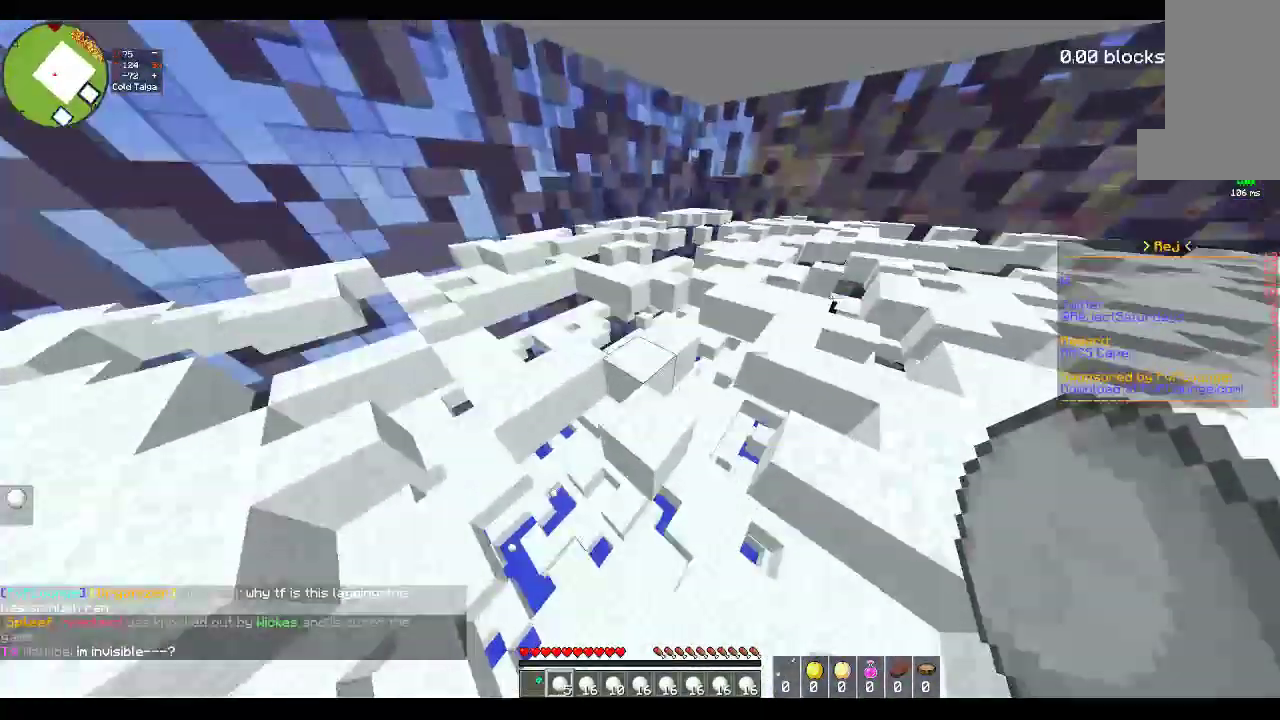
{"keys": ["a", "space", "w"], "mouse": [], "events": [[133, "space", "up"], [233, "a", "down"], [233, "d", "up"], [350, "a", "up"], [433, "space", "down"], [483, "a", "down"]]}
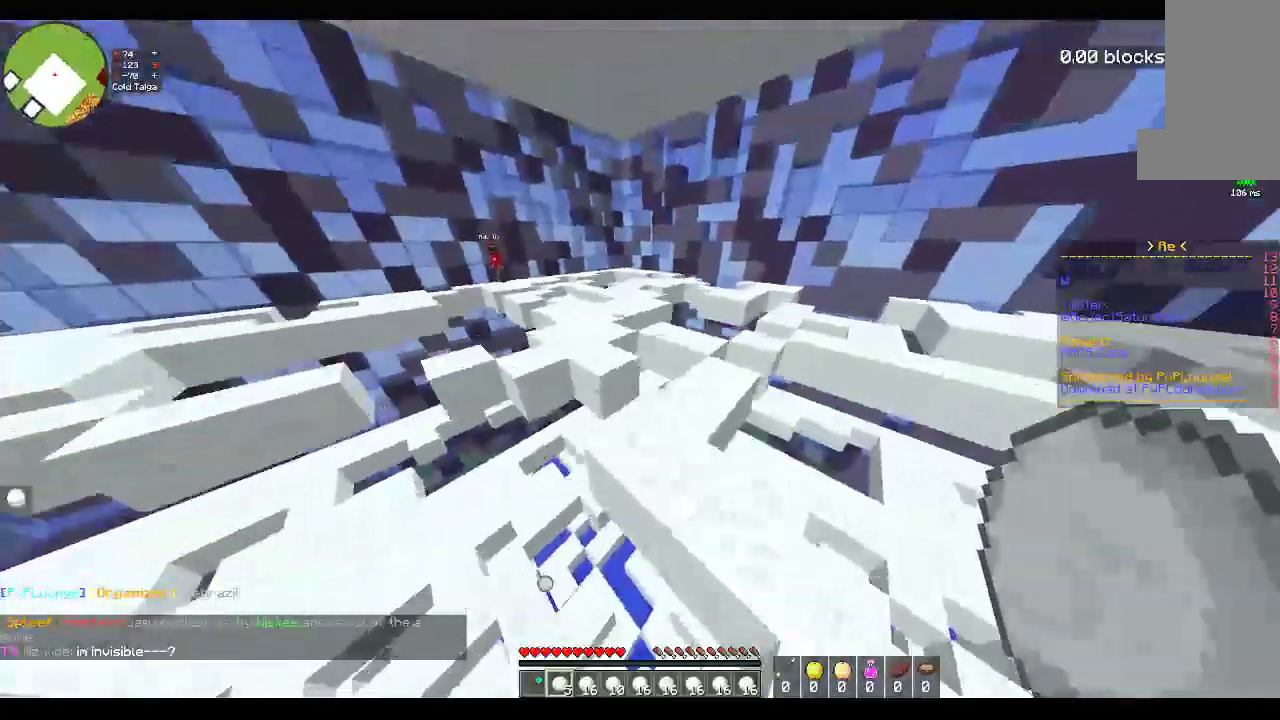
{"keys": ["w"], "mouse": [], "events": [[133, "a", "up"], [133, "d", "down"], [183, "space", "up"], [383, "d", "up"]]}
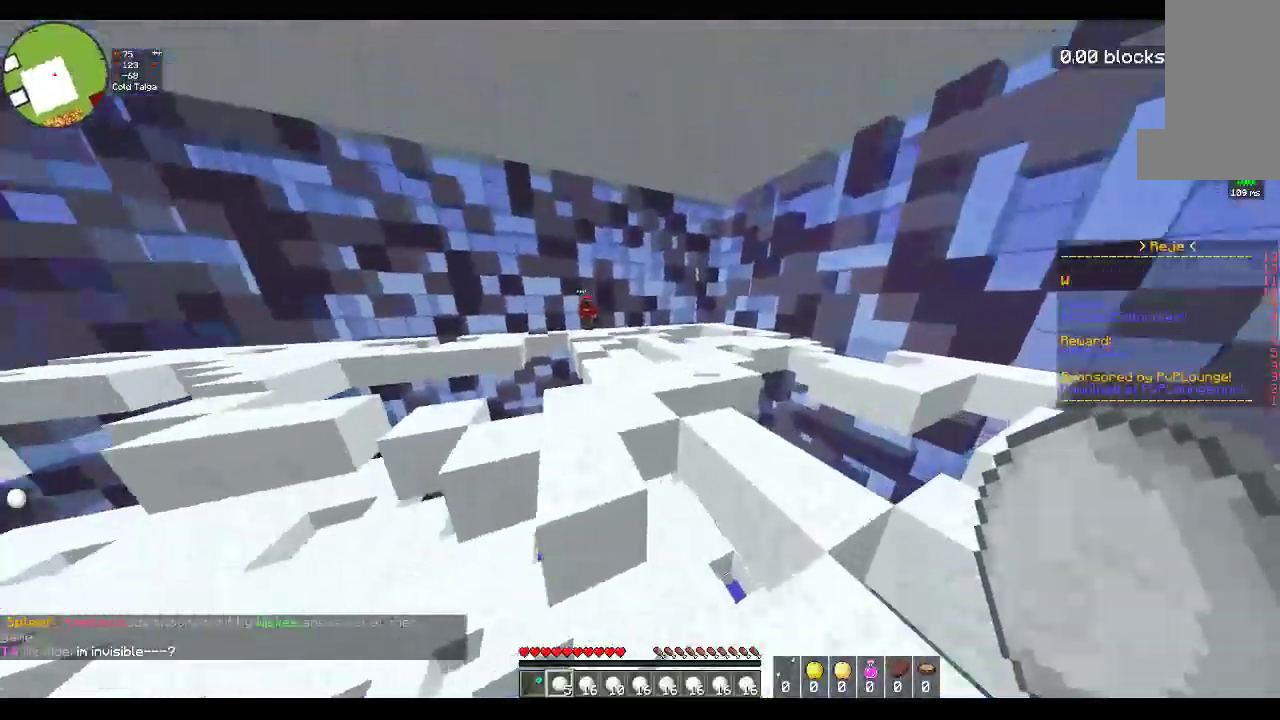
{"keys": ["a", "w"], "mouse": ["right"], "events": [[33, "space", "down"], [83, "a", "down"], [267, "mouse_right", "down"], [300, "space", "up"]]}
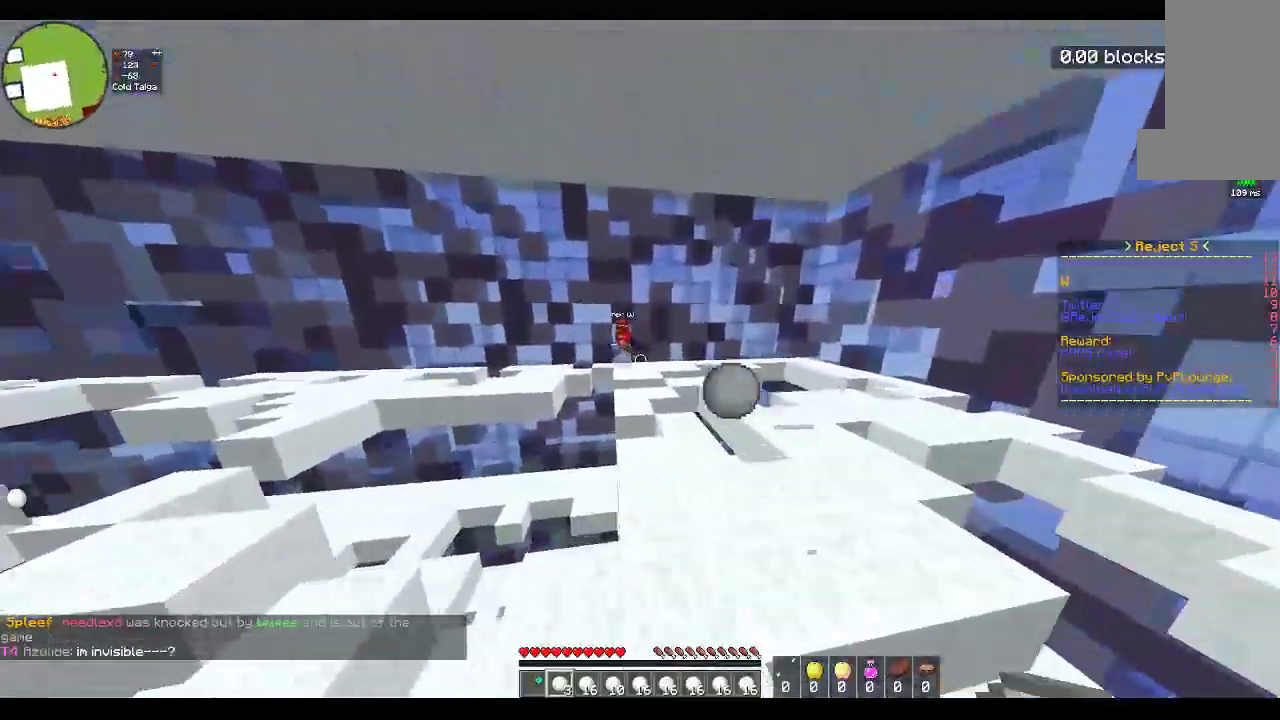
{"keys": ["d", "w"], "mouse": ["right"], "events": [[133, "d", "down"], [167, "s", "down"], [183, "a", "up"], [183, "w", "up"], [317, "w", "down"], [333, "s", "up"]]}
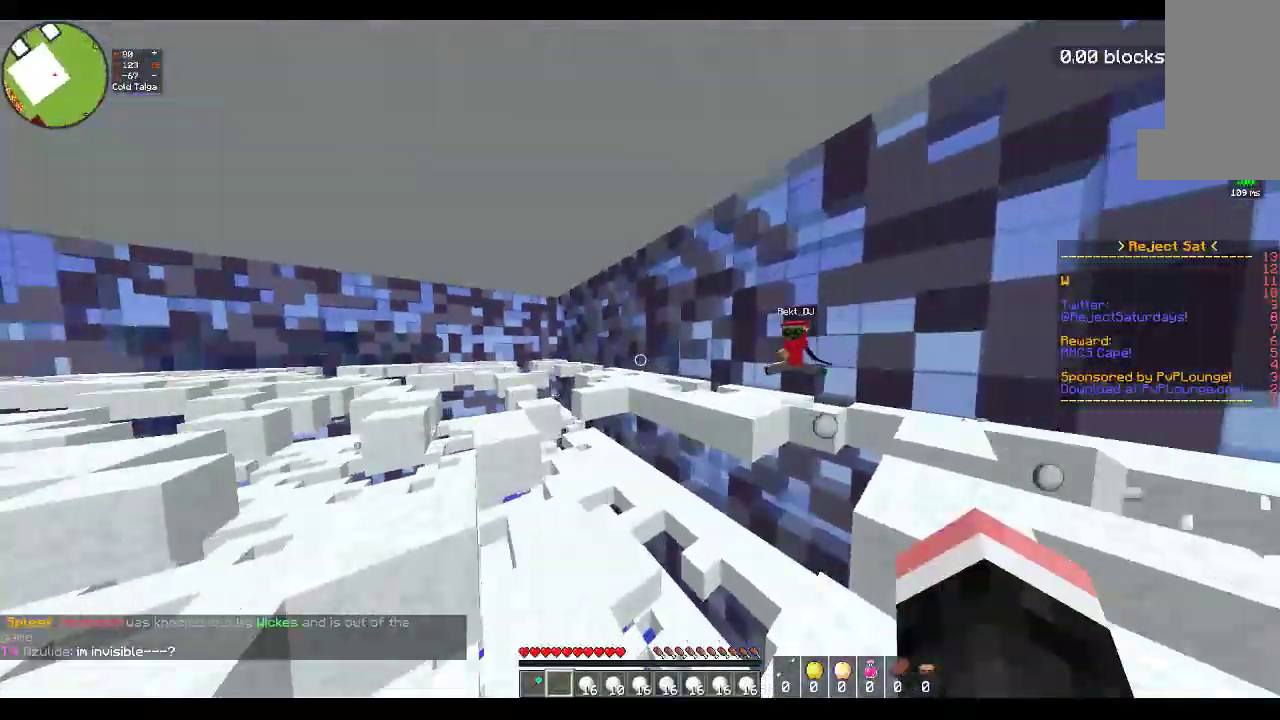
{"keys": ["d", "w"], "mouse": [], "events": [[67, "s", "down"], [100, "w", "up"], [117, "a", "down"], [167, "d", "up"], [283, "d", "down"], [367, "s", "up"], [367, "w", "down"], [417, "a", "up"], [417, "mouse_right", "up"]]}
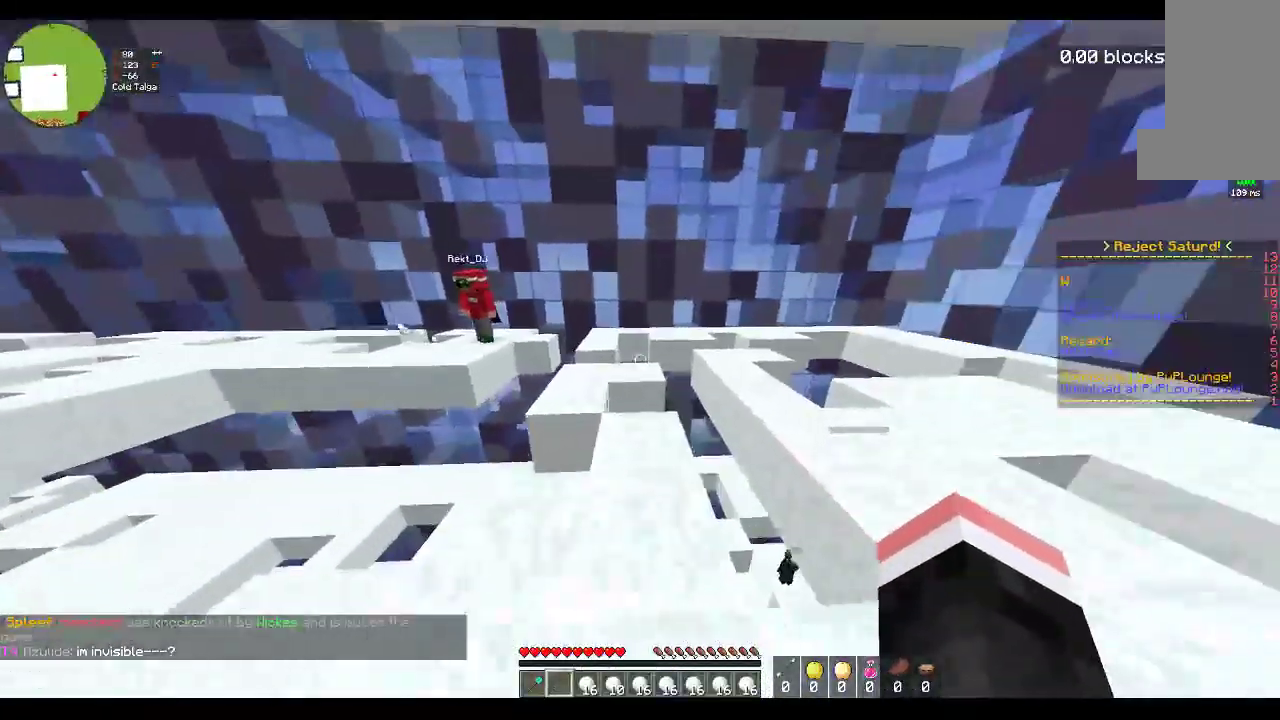
{"keys": ["space", "w"], "mouse": [], "events": [[50, "d", "up"], [383, "space", "down"]]}
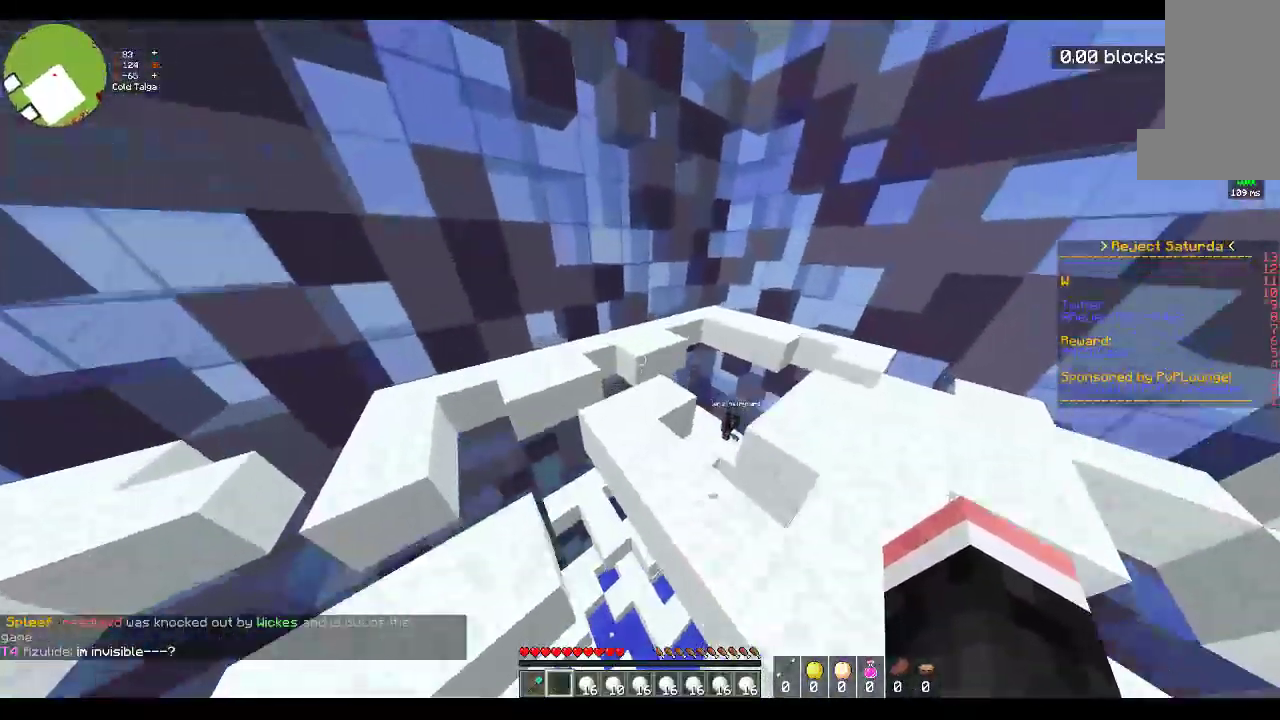
{"keys": ["space", "w"], "mouse": [], "events": [[117, "space", "up"], [317, "space", "down"]]}
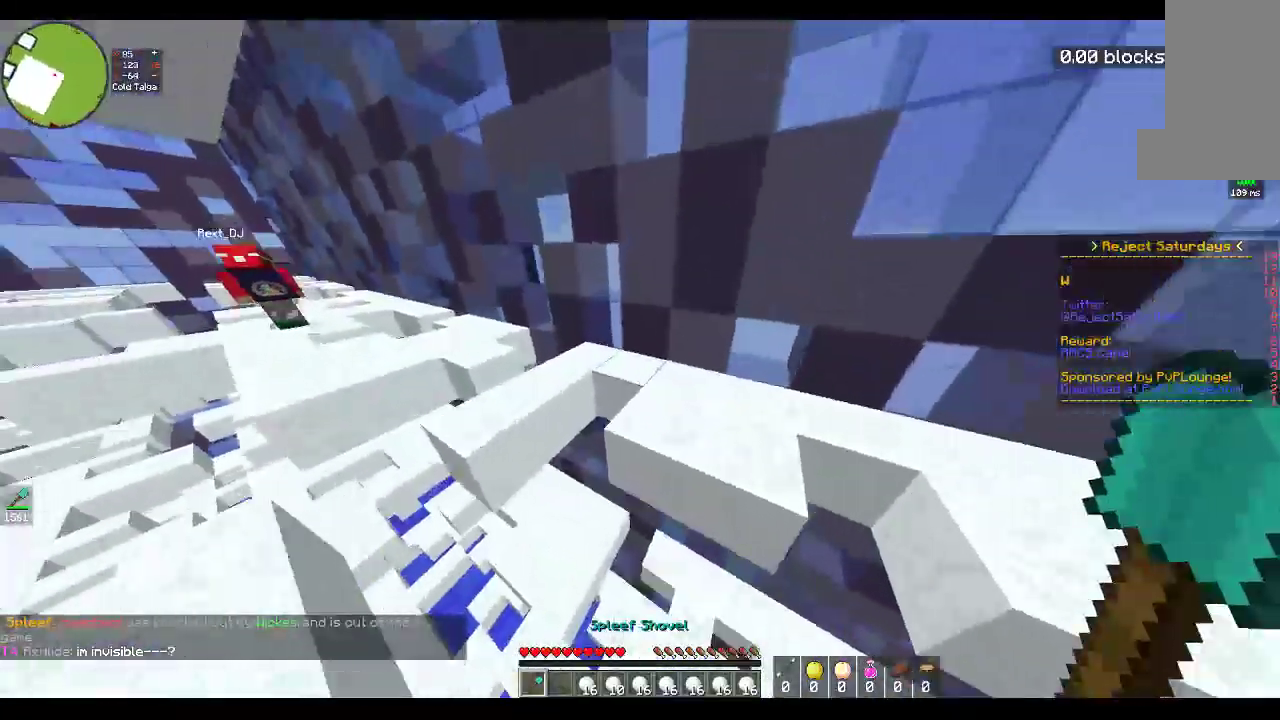
{"keys": ["w"], "mouse": [], "events": [[17, "d", "down"], [133, "space", "up"], [283, "a", "down"], [333, "d", "up"], [500, "a", "up"]]}